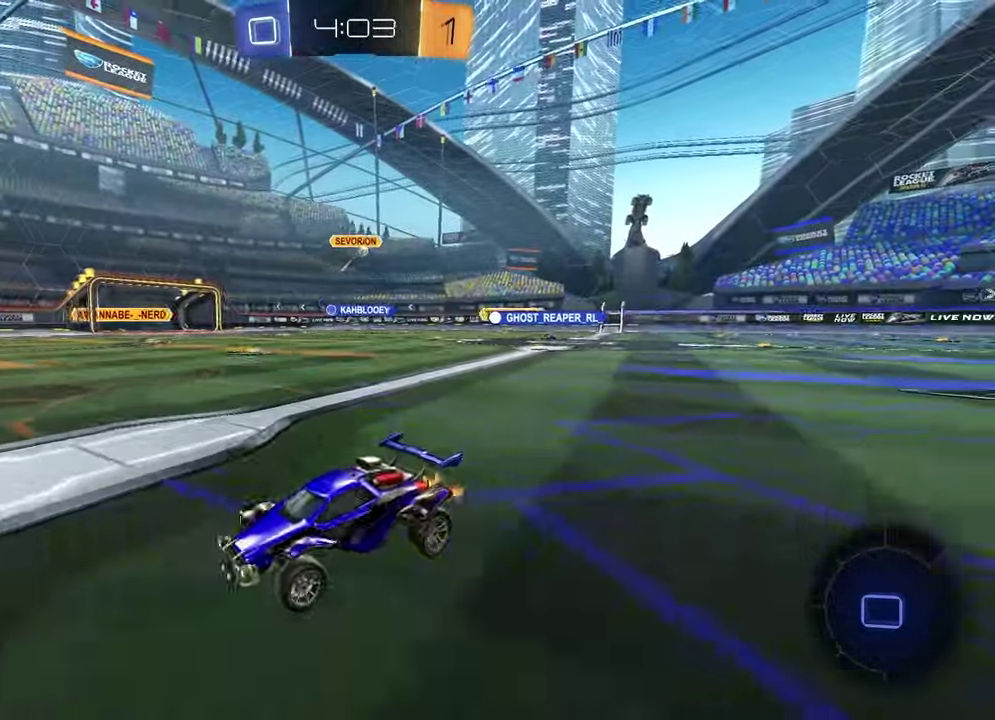
Gameplay with a controller (PlayStation layout); each line is a JSON object with the inputs held at the frame after it. "events" lists button and stick changes between this image and that frame as [ms after this image, input, new state], when the widget could be followed in between. This document gives stick clicks only as held states, not as events.
{"buttons": ["R2"], "left_stick": "right", "right_stick": "center", "events": [[83, "L1", "up"]]}
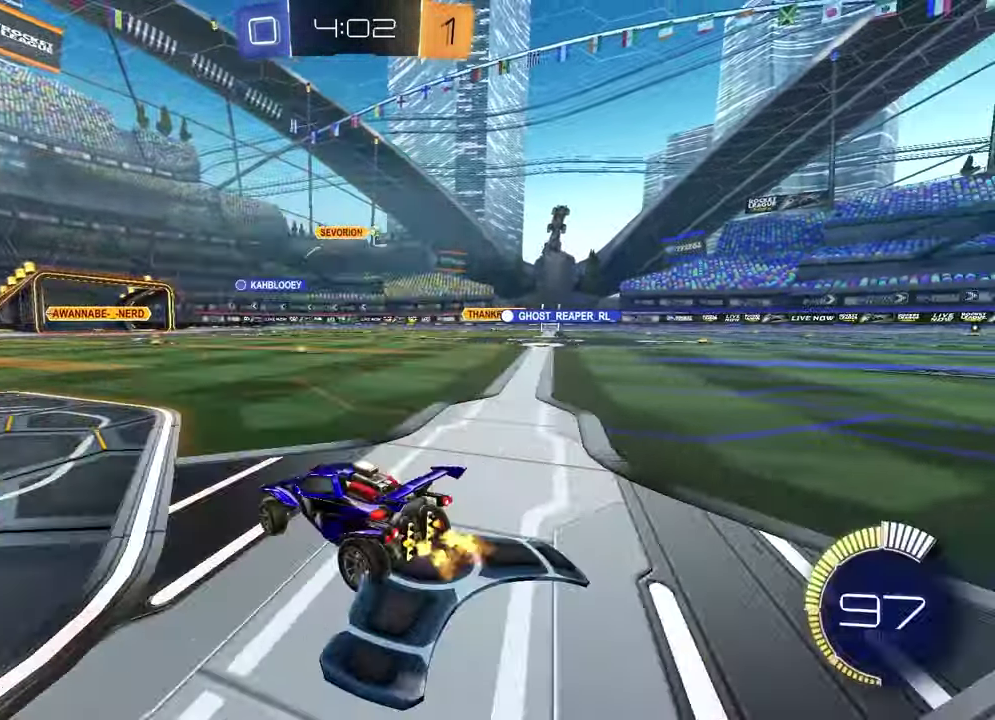
{"buttons": ["R1", "R2"], "left_stick": "right", "right_stick": "center", "events": [[67, "L1", "down"], [183, "L1", "up"], [417, "R1", "down"]]}
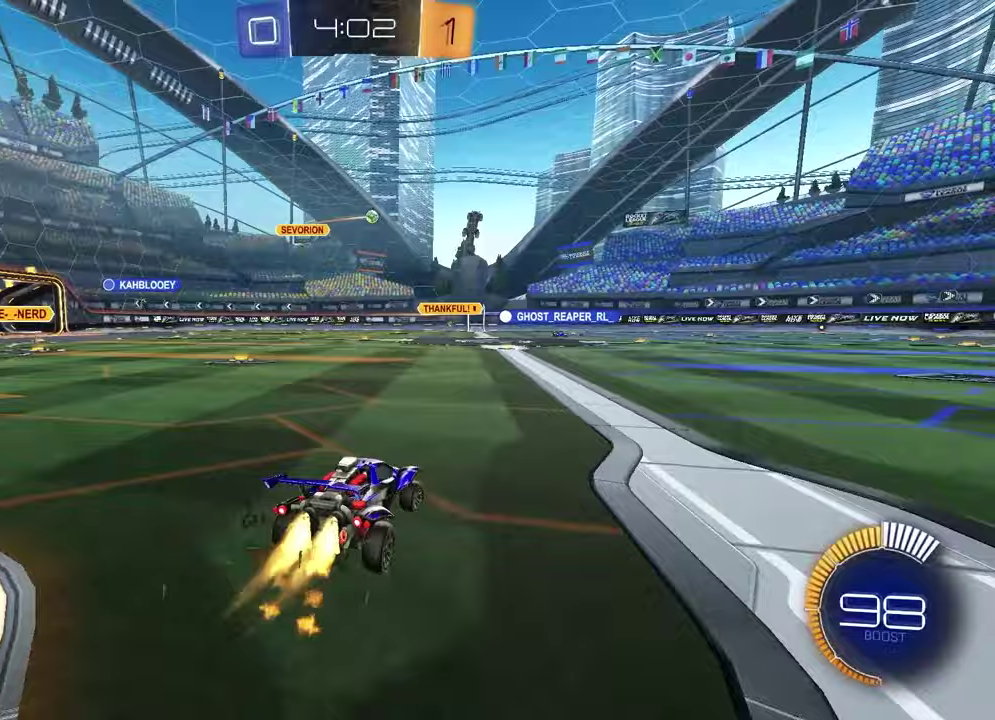
{"buttons": ["R1", "R2"], "left_stick": "down", "right_stick": "center", "events": [[233, "CROSS", "down"], [233, "left_stick", "up-left"], [300, "CROSS", "up"], [333, "left_stick", "down-left"], [367, "CROSS", "down"], [450, "left_stick", "down"], [483, "CROSS", "up"]]}
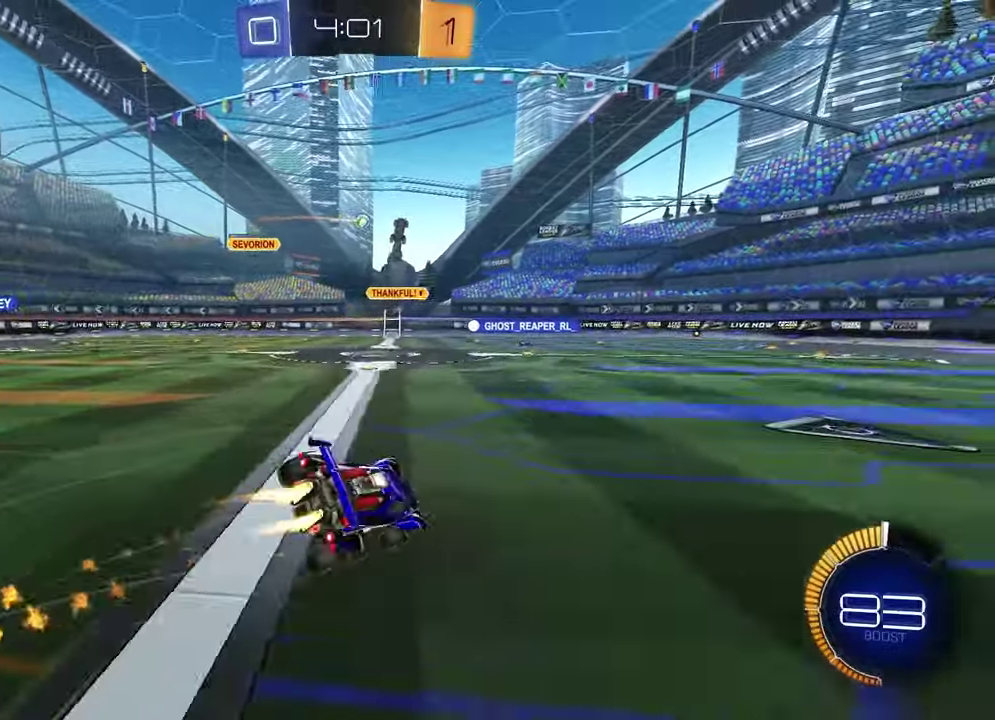
{"buttons": ["SQUARE", "R2"], "left_stick": "down-right", "right_stick": "center", "events": [[267, "left_stick", "down-right"], [317, "R1", "up"], [333, "SQUARE", "down"]]}
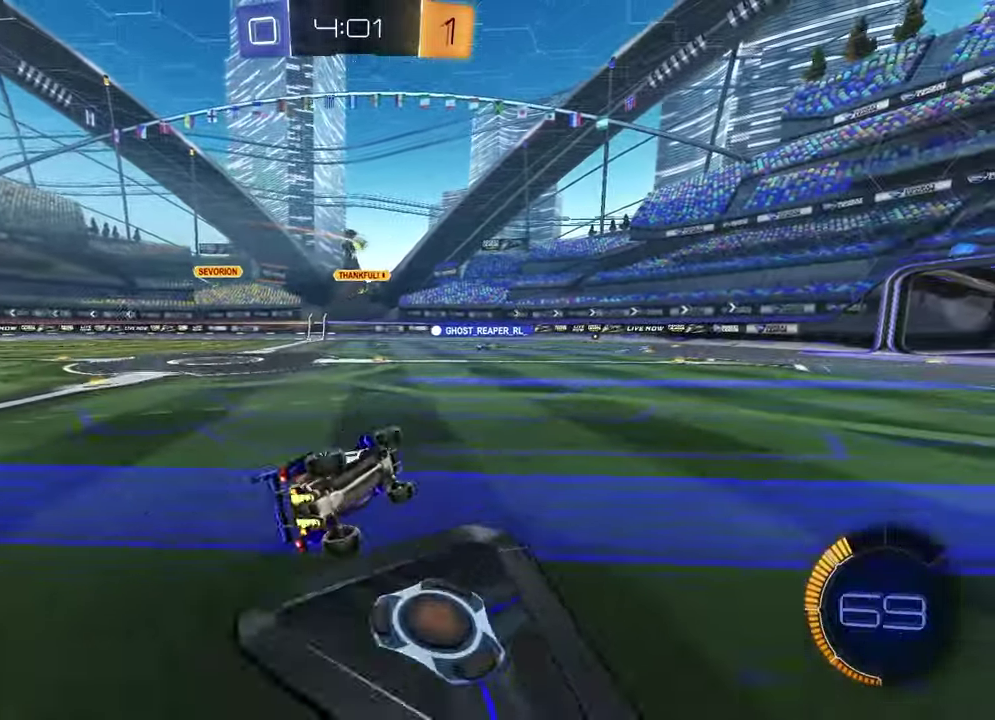
{"buttons": ["R2"], "left_stick": "up-right", "right_stick": "center"}
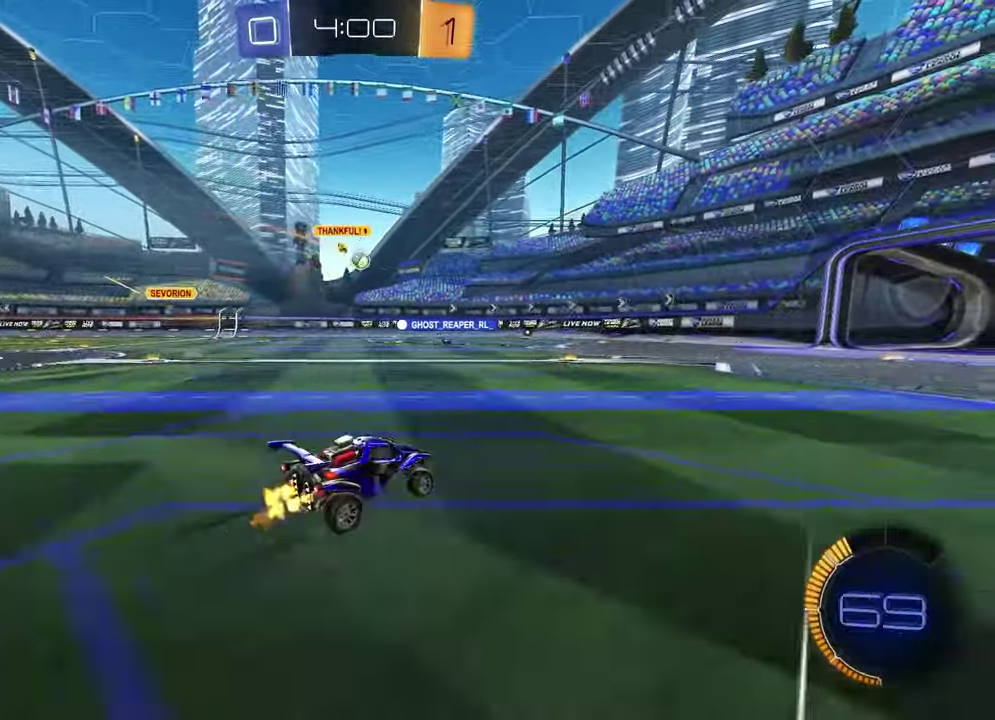
{"buttons": ["R2"], "left_stick": "right", "right_stick": "center", "events": [[150, "left_stick", "center"], [417, "left_stick", "right"]]}
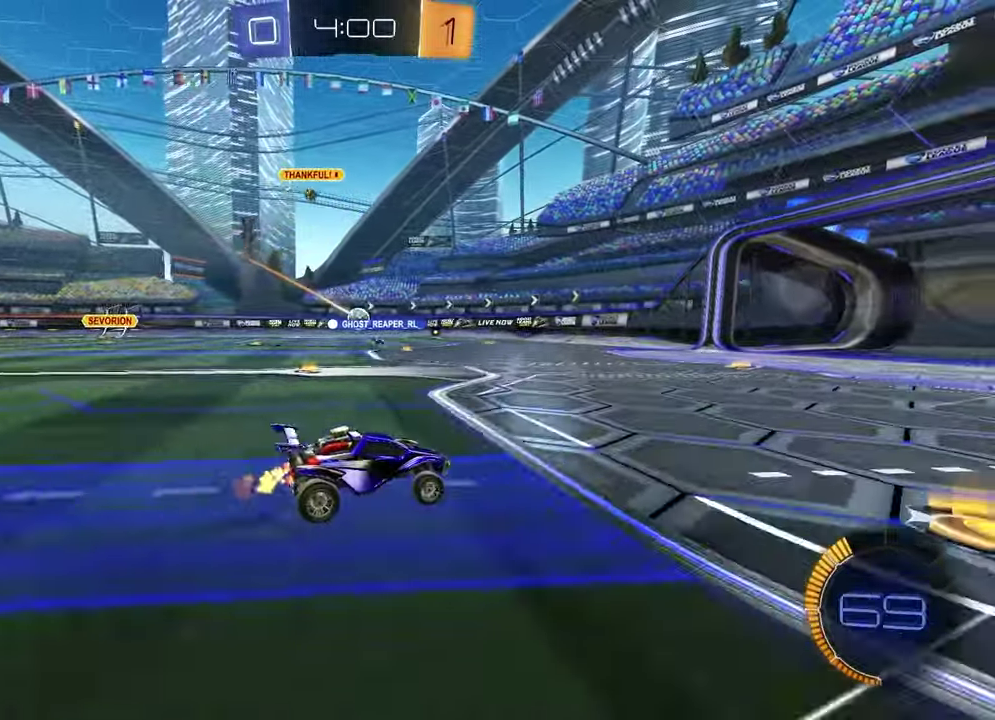
{"buttons": [], "left_stick": "left", "right_stick": "center", "events": [[83, "left_stick", "center"], [350, "left_stick", "left"], [467, "R2", "up"]]}
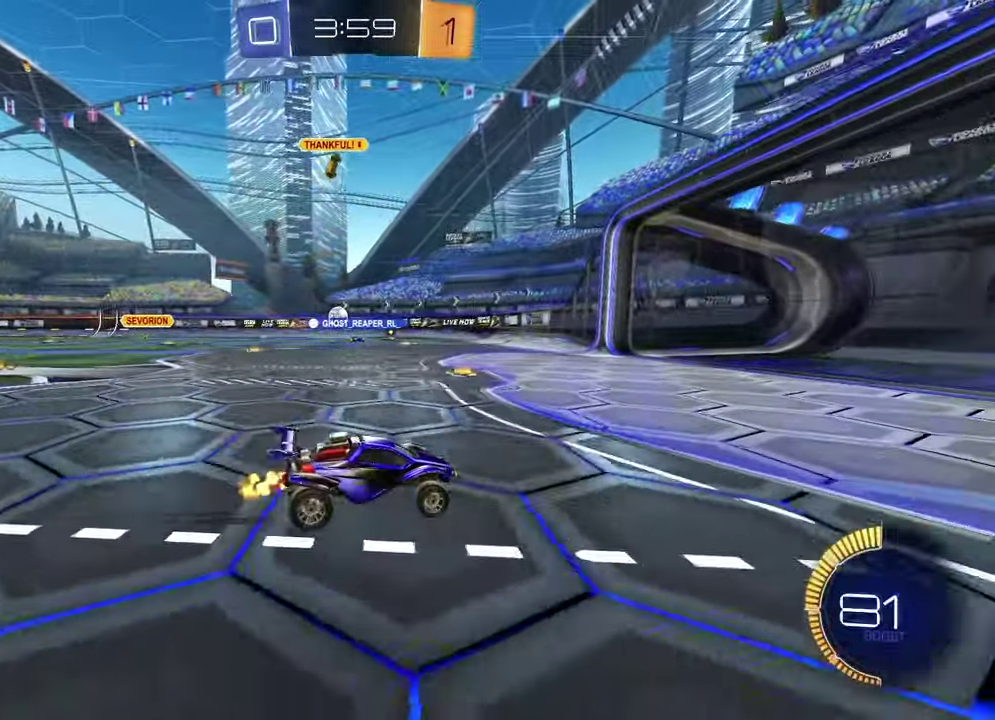
{"buttons": [], "left_stick": "left", "right_stick": "center", "events": [[167, "left_stick", "center"], [283, "left_stick", "left"]]}
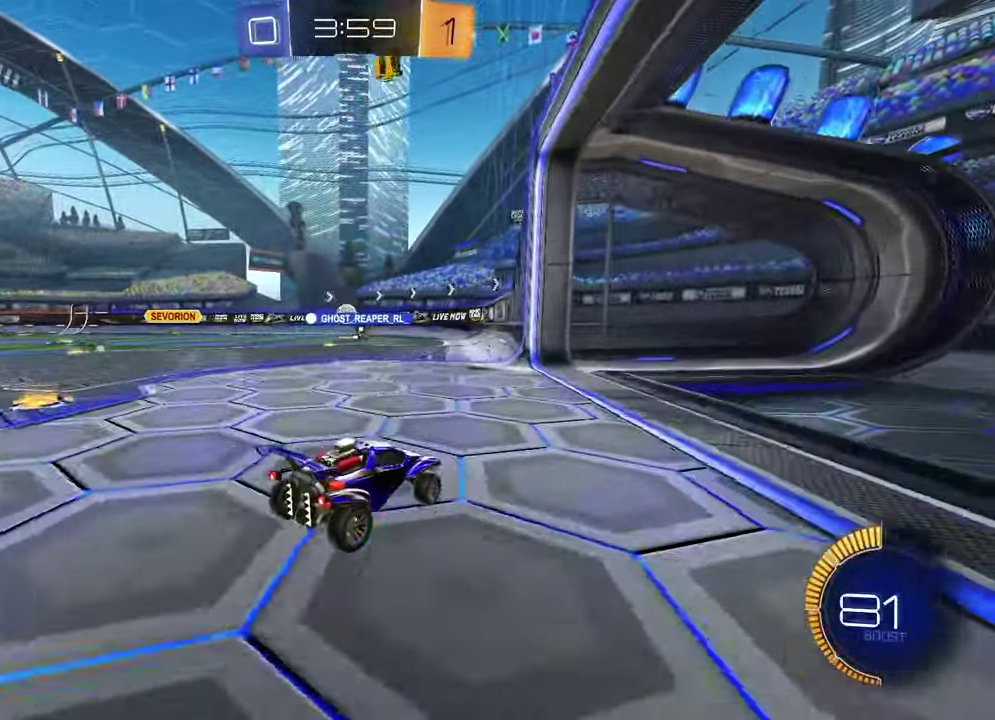
{"buttons": [], "left_stick": "center", "right_stick": "center", "events": [[250, "left_stick", "center"]]}
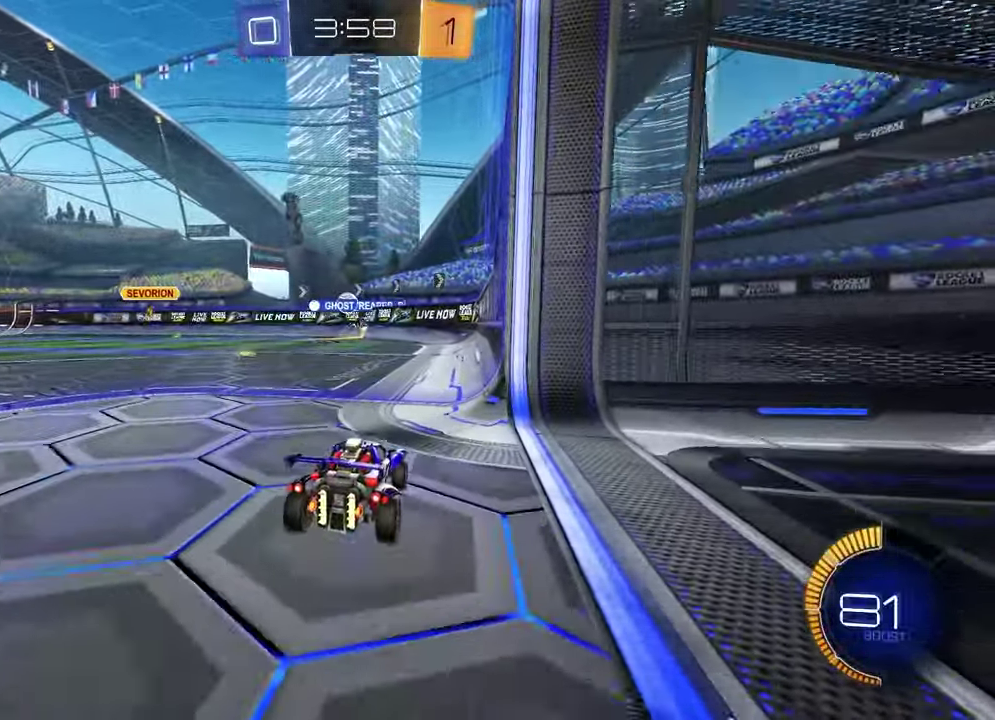
{"buttons": [], "left_stick": "right", "right_stick": "center", "events": [[383, "left_stick", "right"]]}
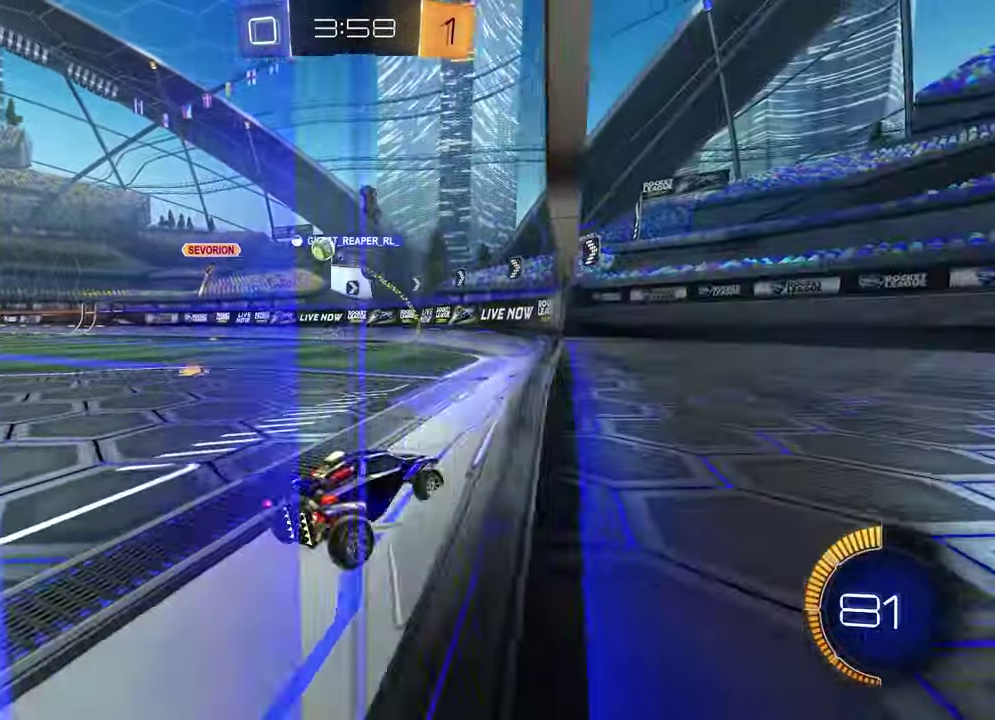
{"buttons": ["R2"], "left_stick": "right", "right_stick": "center", "events": [[33, "left_stick", "center"], [267, "left_stick", "right"], [317, "R2", "down"]]}
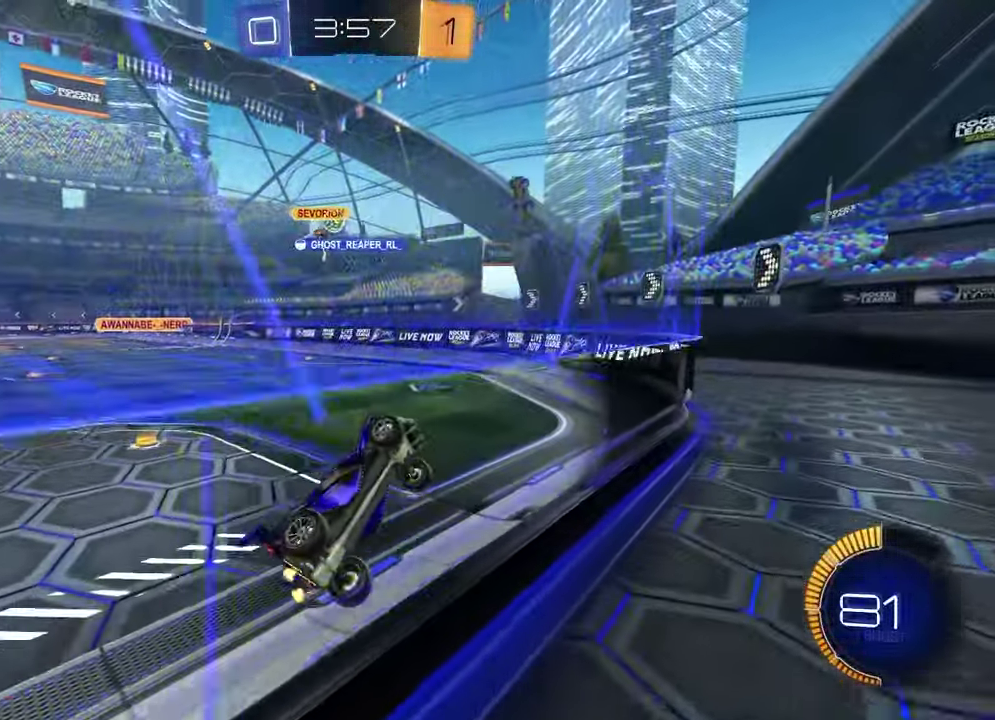
{"buttons": ["R2"], "left_stick": "left", "right_stick": "center", "events": [[350, "L2", "down"], [350, "R2", "up"], [350, "left_stick", "left"], [450, "R2", "down"], [467, "L2", "up"]]}
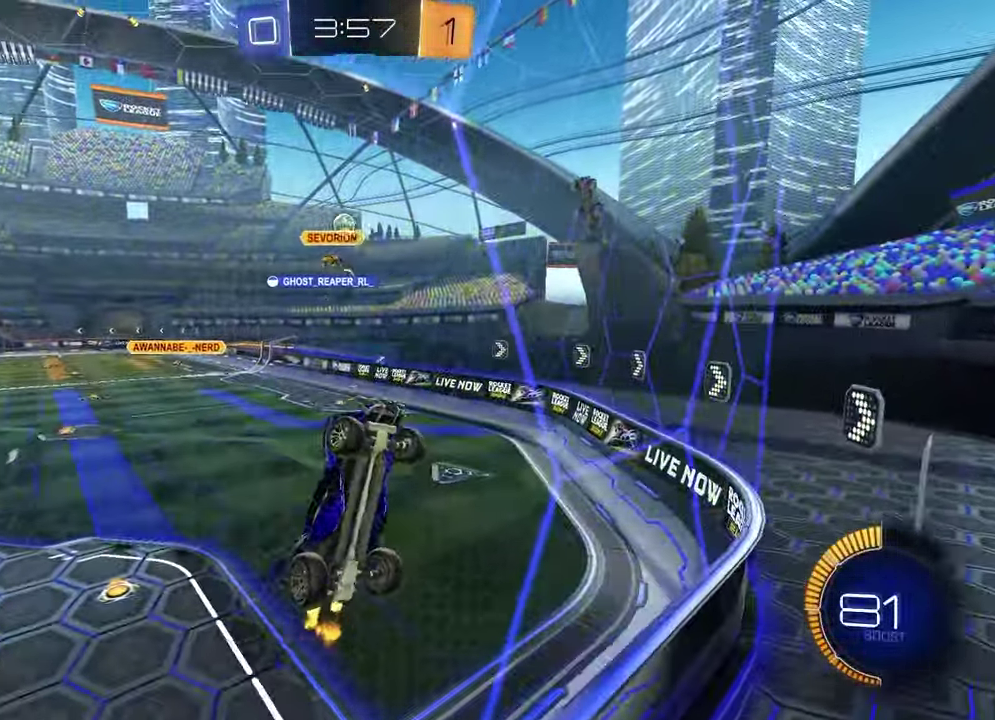
{"buttons": ["R2"], "left_stick": "left", "right_stick": "center", "events": []}
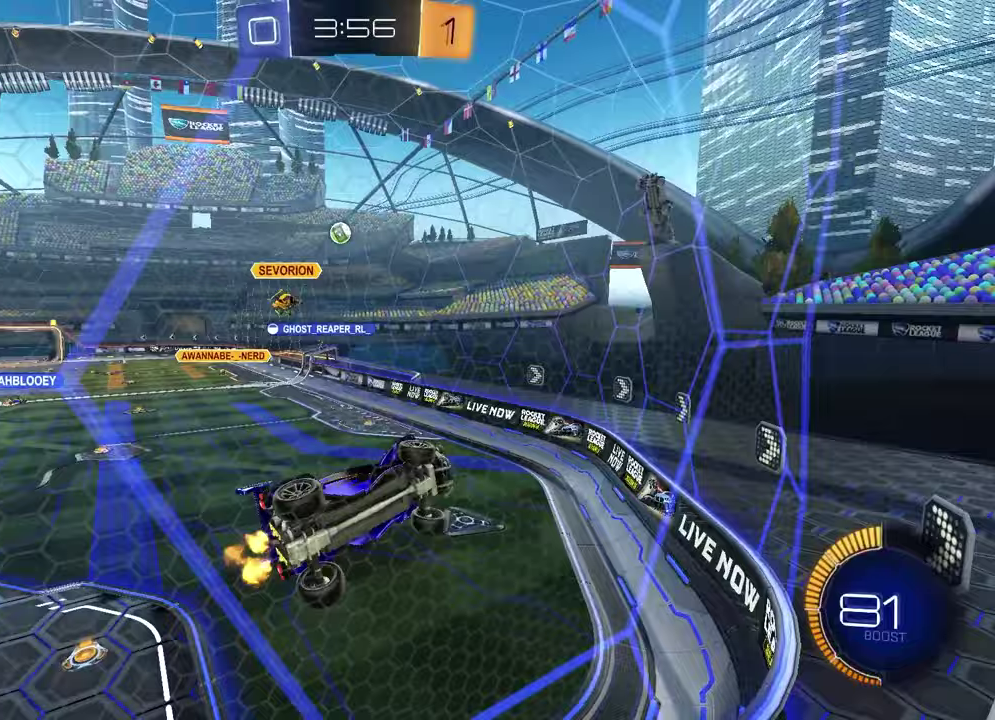
{"buttons": ["L2"], "left_stick": "left", "right_stick": "center", "events": [[100, "L1", "down"], [267, "L1", "up"], [383, "L2", "down"], [417, "R2", "up"]]}
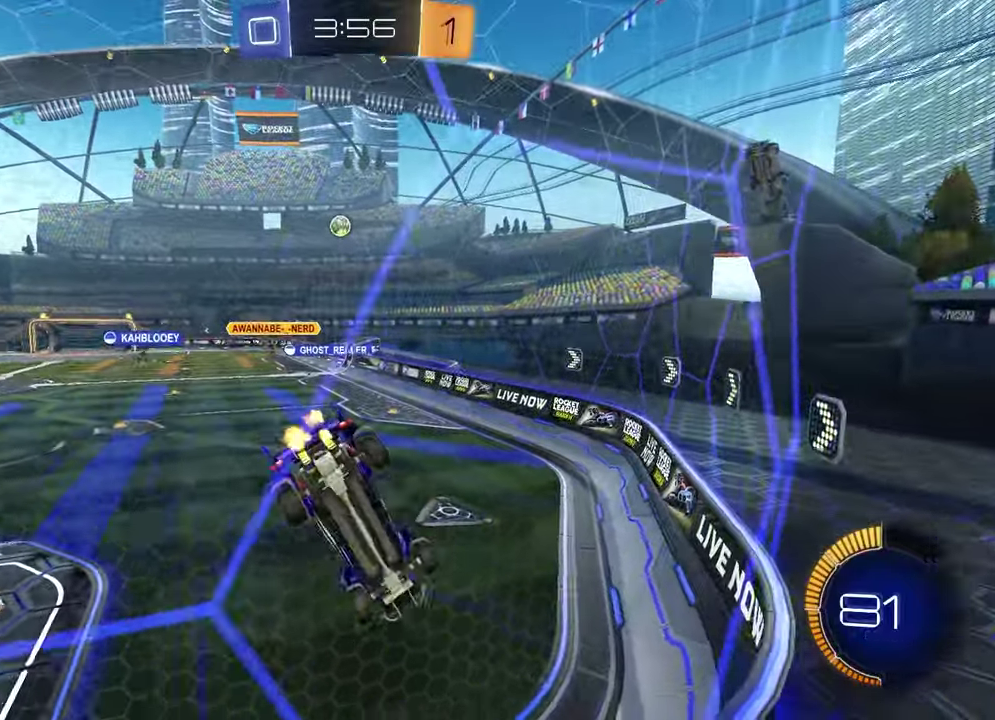
{"buttons": [], "left_stick": "center", "right_stick": "center", "events": [[150, "left_stick", "center"], [217, "left_stick", "right"], [433, "left_stick", "center"], [450, "L2", "up"]]}
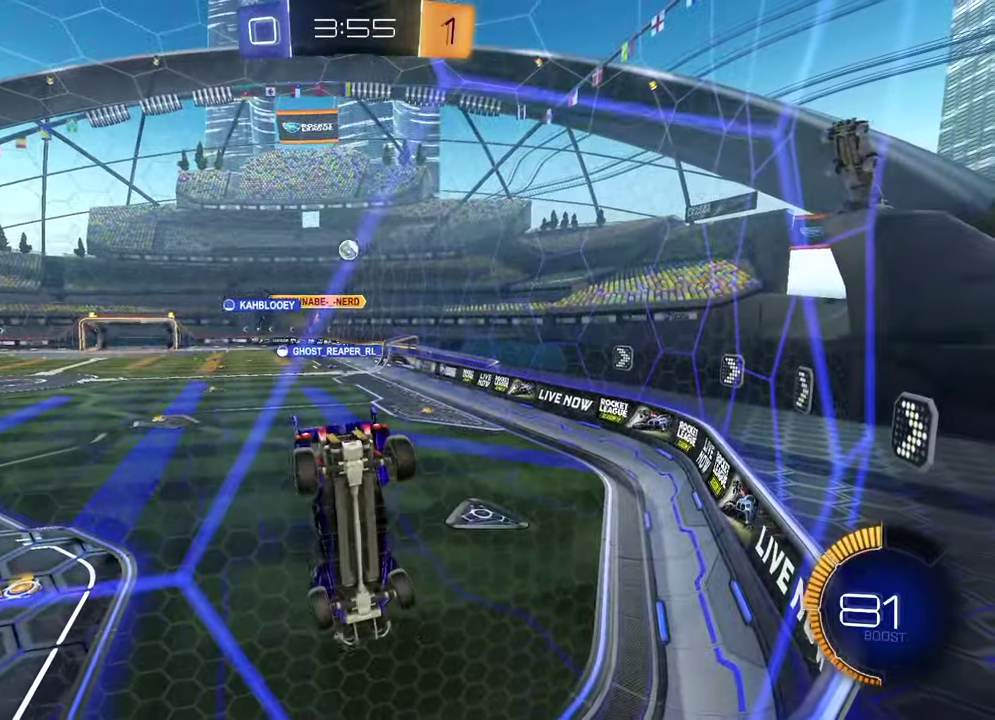
{"buttons": ["R2"], "left_stick": "center", "right_stick": "center", "events": [[300, "R2", "down"]]}
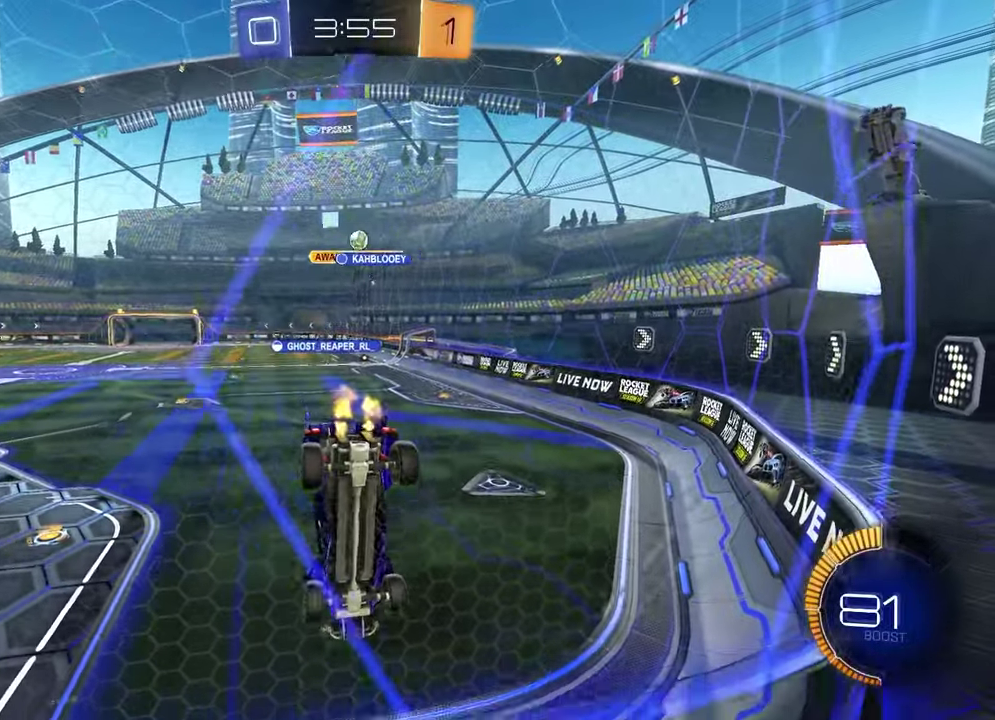
{"buttons": ["R2"], "left_stick": "right", "right_stick": "center", "events": [[17, "left_stick", "left"], [133, "left_stick", "center"], [200, "left_stick", "right"], [233, "L2", "down"], [250, "R2", "up"], [333, "R2", "down"], [350, "L2", "up"]]}